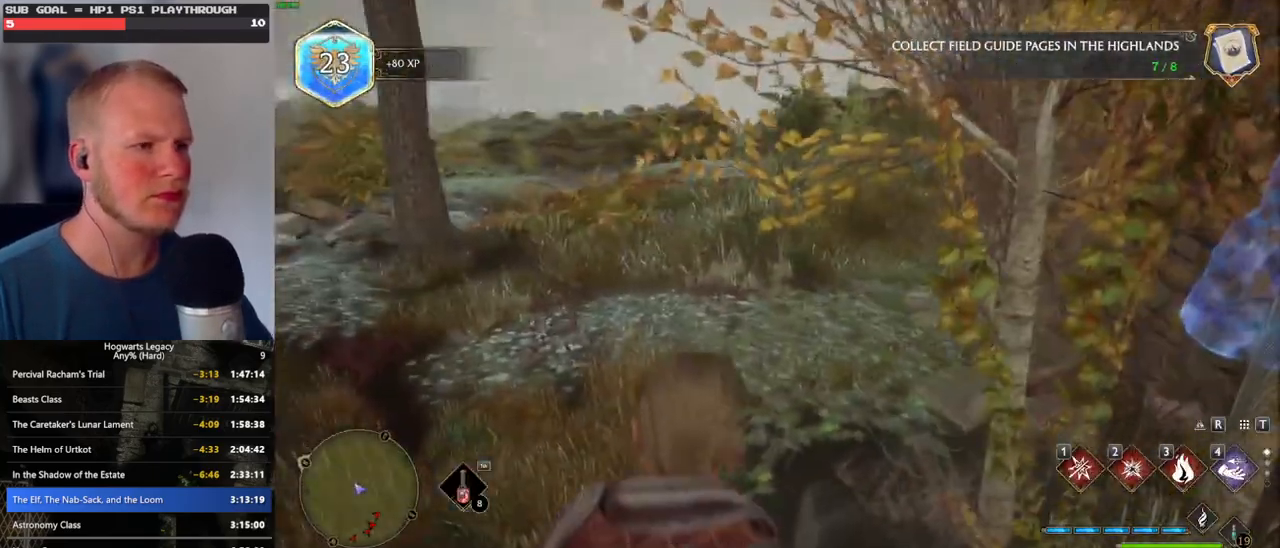
Gameplay with keyboard and mouse; each line is a JSON object with the keys and mouse buttons held at the frame after it. "events" lists presses ("down") and releases ("up") of ".", "/", "0", "1", "2", "3", "4", "5", "6", "7", "8", "9", "a", "alt_l", "alt_r", "b", "backslash", "backspace", "c", "caps_lock", "comma", "ctrl_l", "ctrl_r", "d", "e", "equals", "escape", "f", "f1", "f10", "f11", "f12", "f2", "f3", "f4", "f5", "f6", "f7", "f8", "f9", "g", "h", "i", "j", "k", "l", "lbracket", "m", "minus", "n", "o", "p", "q", "quote", "r", "rbracket", "return", "s", "semicolon", "shift_l", "shift_r", "space", "super", "t", "tab", "tilde", "u", "v", "w", "x", "y", "z", "mouse_left", "mouse_wheel", "mouse_right", "mouse_mb4" and "mouse_mb5" between this image and that frame as [ms after this image, input, new state], when the widget could be followed in between. "mouse_left", "mouse_wheel", "mouse_right", "mouse_mb4", "mouse_mb5" = the "left", "wheel", "right", "mb4", "mb5" buttons of the "mouse" list. No other keys are recorded. "wheel" means that the mouse wheel is clicked or scrolled. Mouse movement is not recorded.
{"keys": ["w"], "mouse": [], "events": [[416, "space", "up"]]}
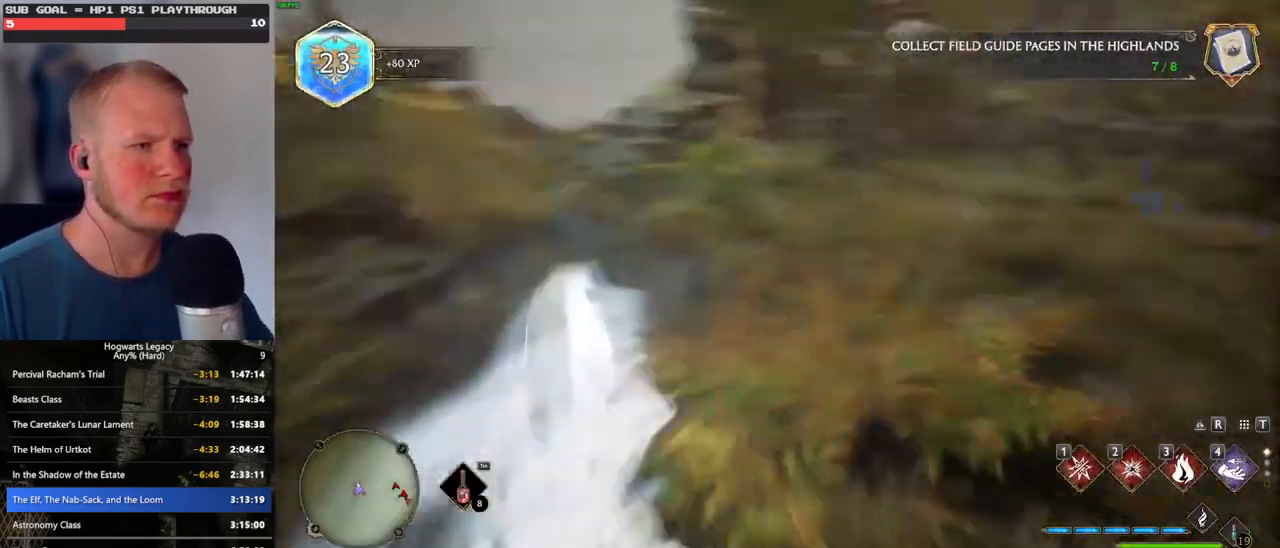
{"keys": ["w"], "mouse": [], "events": []}
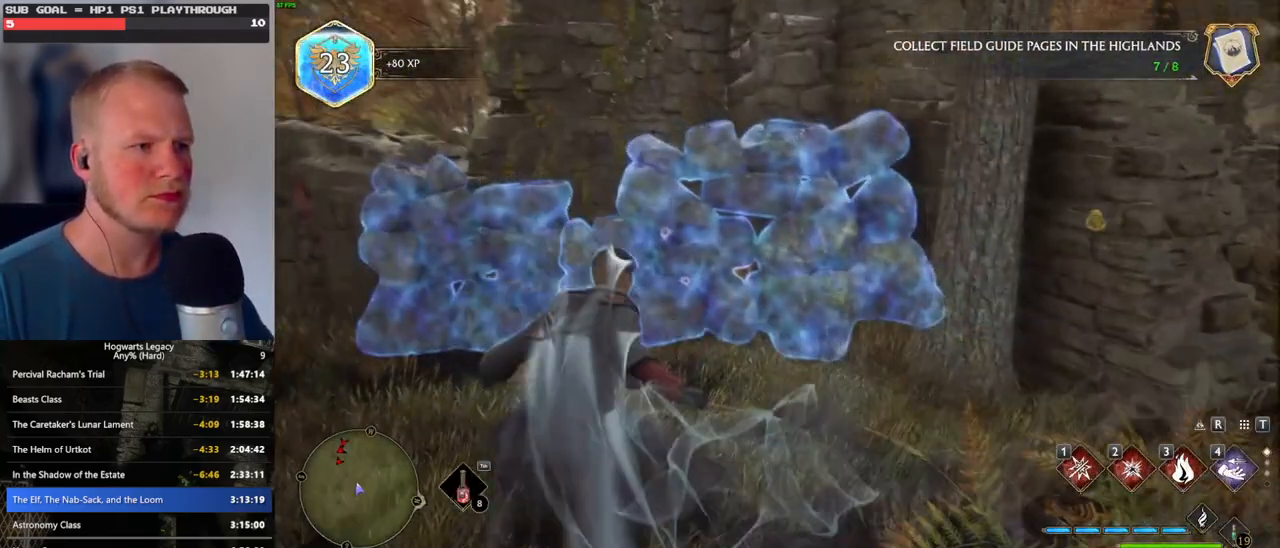
{"keys": ["w"], "mouse": [], "events": [[16, "space", "down"], [216, "space", "up"], [283, "space", "down"], [416, "space", "up"]]}
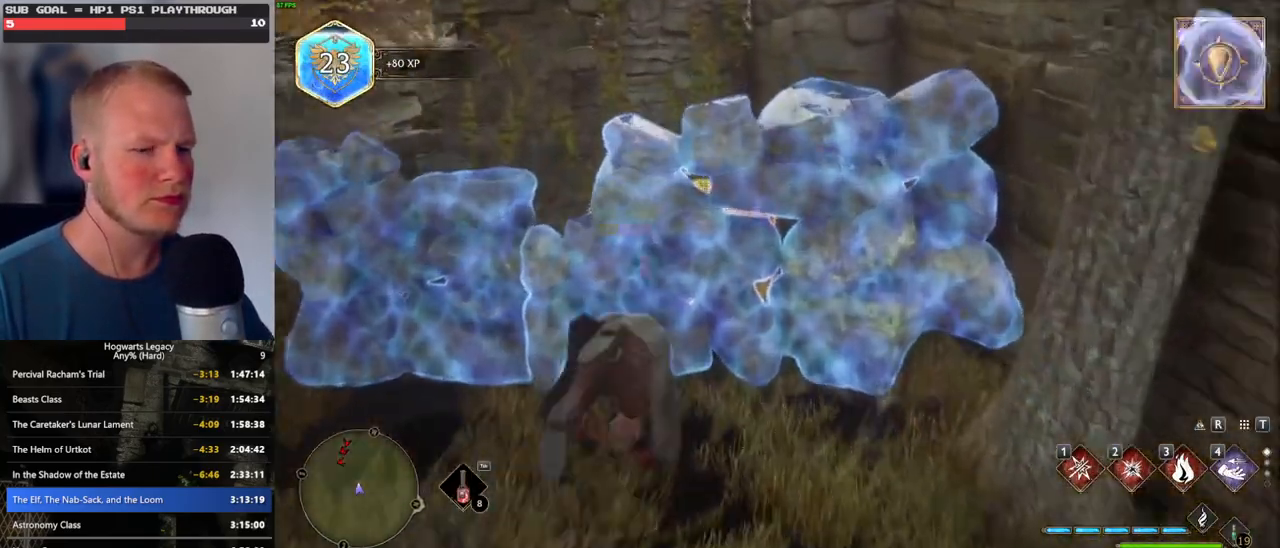
{"keys": ["f"], "mouse": [], "events": [[333, "r", "down"], [350, "w", "up"], [383, "r", "up"], [500, "f", "down"]]}
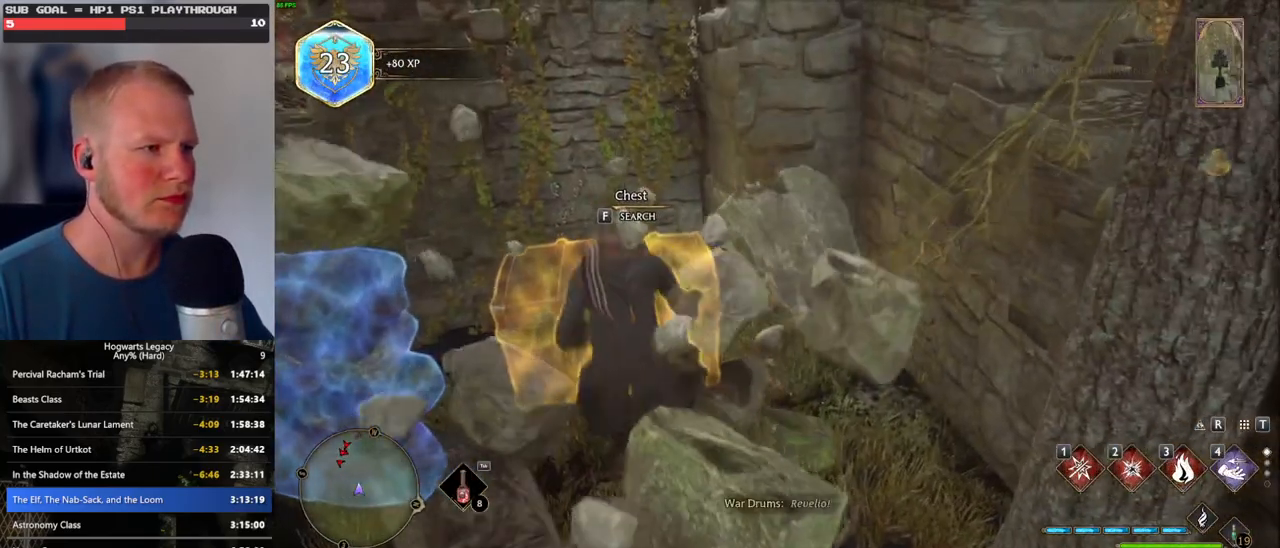
{"keys": ["a"], "mouse": [], "events": [[100, "f", "up"], [283, "a", "down"]]}
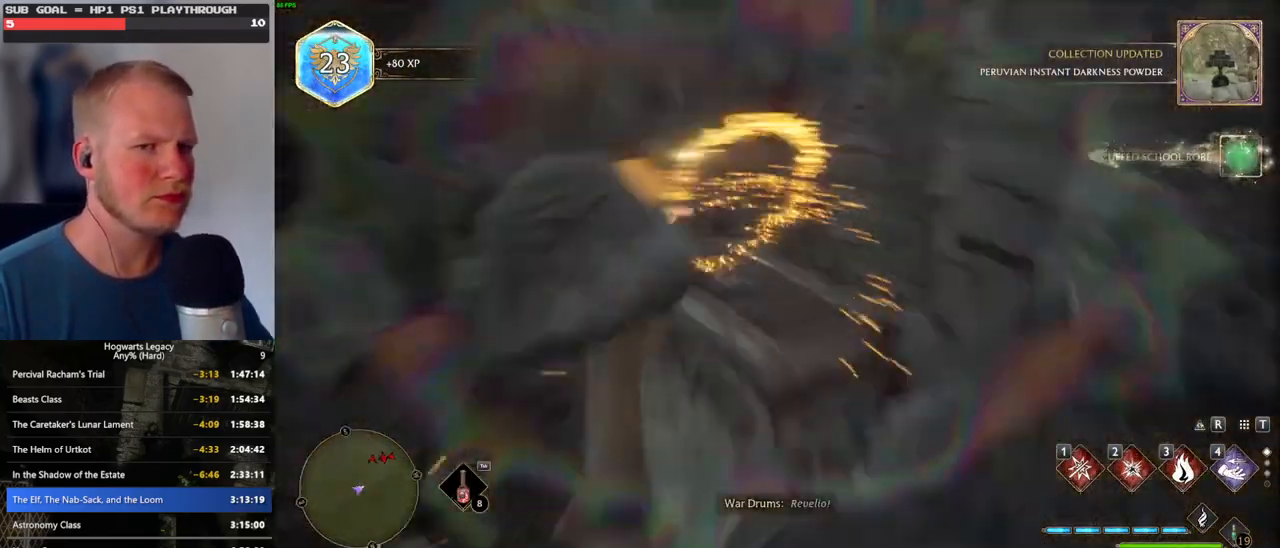
{"keys": ["w"], "mouse": [], "events": [[166, "w", "down"], [283, "a", "up"]]}
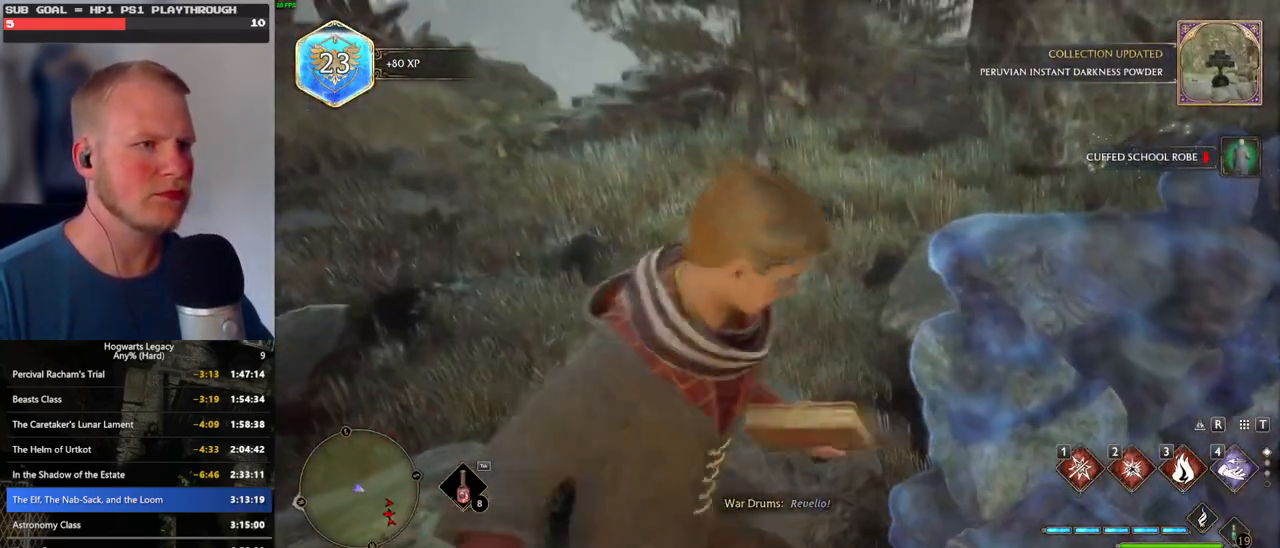
{"keys": ["tab"], "mouse": [], "events": [[216, "tab", "down"], [366, "w", "up"]]}
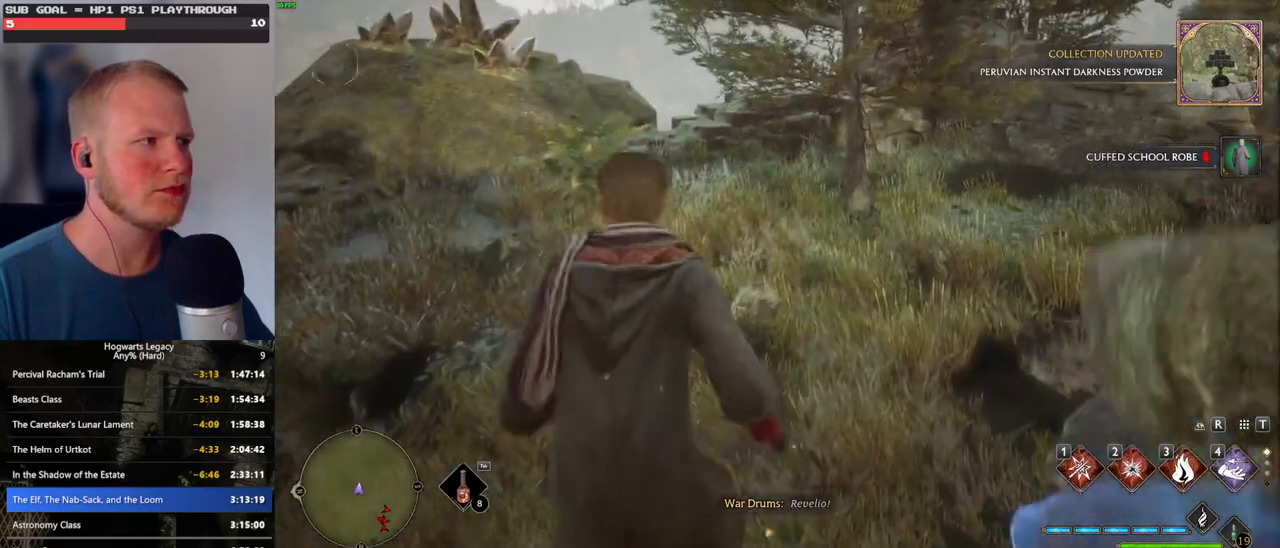
{"keys": [], "mouse": [], "events": [[200, "3", "down"], [300, "3", "up"], [416, "tab", "up"]]}
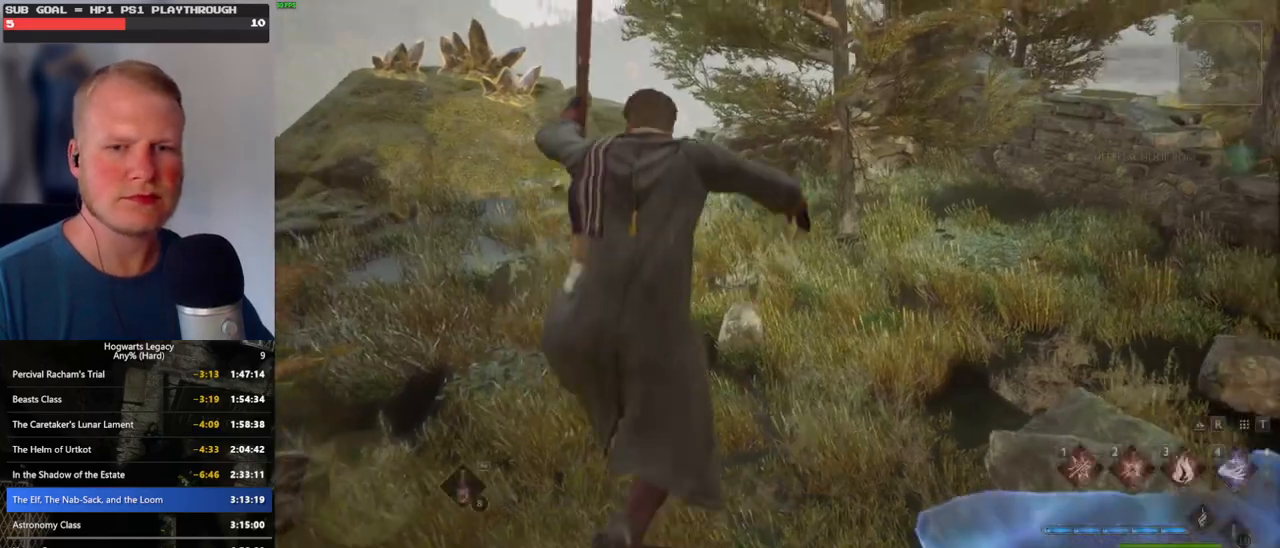
{"keys": ["w"], "mouse": ["left"], "events": [[83, "w", "down"], [500, "mouse_left", "down"]]}
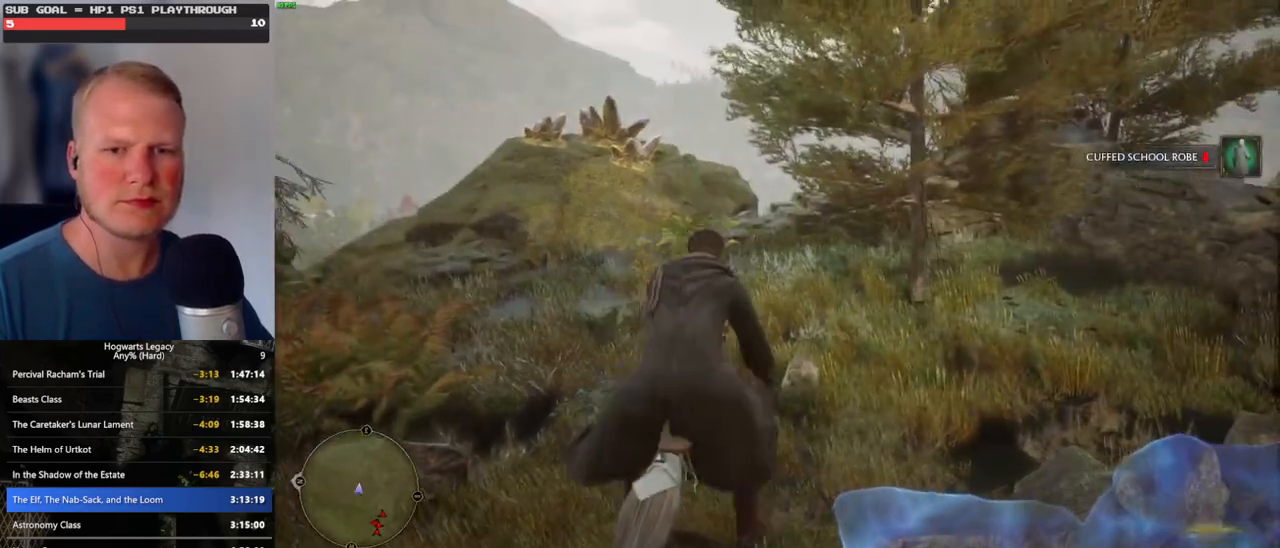
{"keys": ["space", "w"], "mouse": ["left"], "events": [[250, "space", "down"]]}
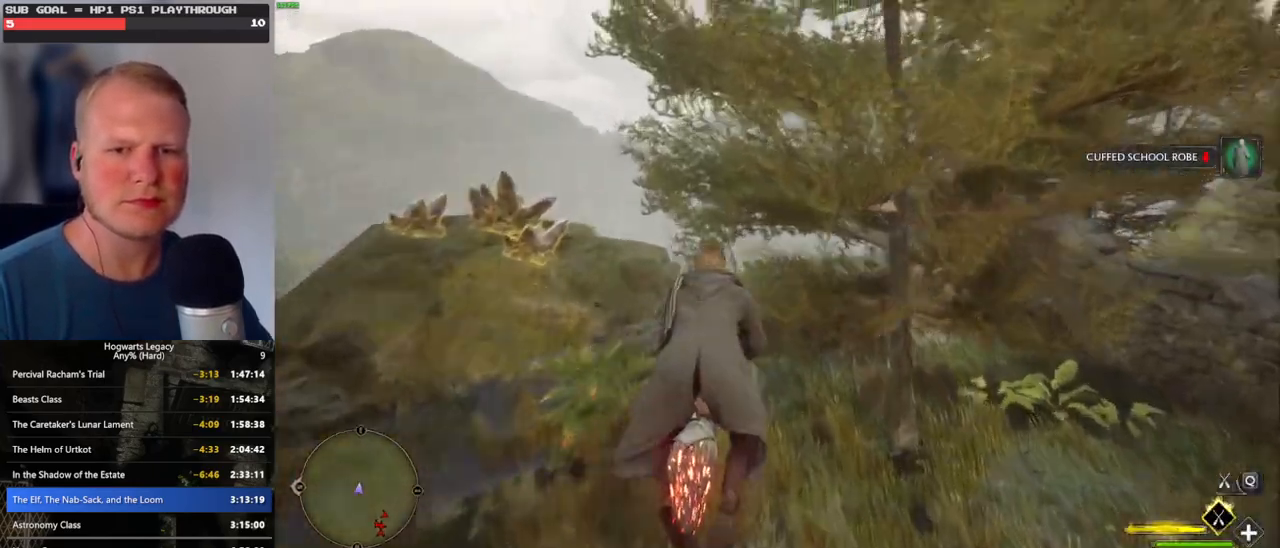
{"keys": ["ctrl_l", "w"], "mouse": [], "events": [[16, "space", "up"], [350, "mouse_left", "up"], [416, "ctrl_l", "down"]]}
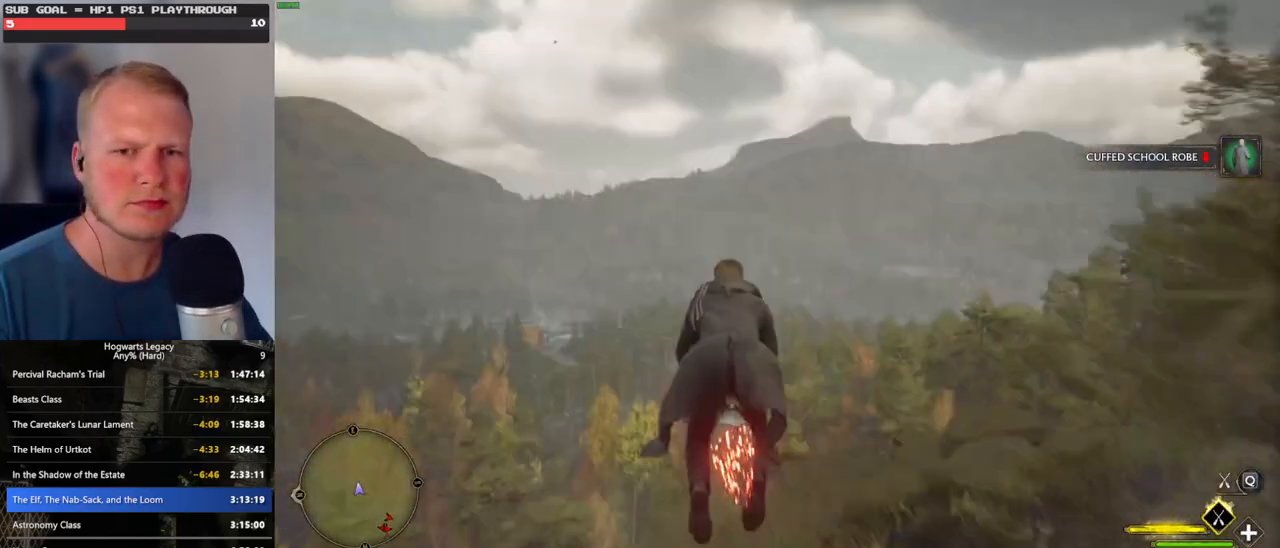
{"keys": ["ctrl_l", "w"], "mouse": ["left"], "events": [[483, "mouse_left", "down"]]}
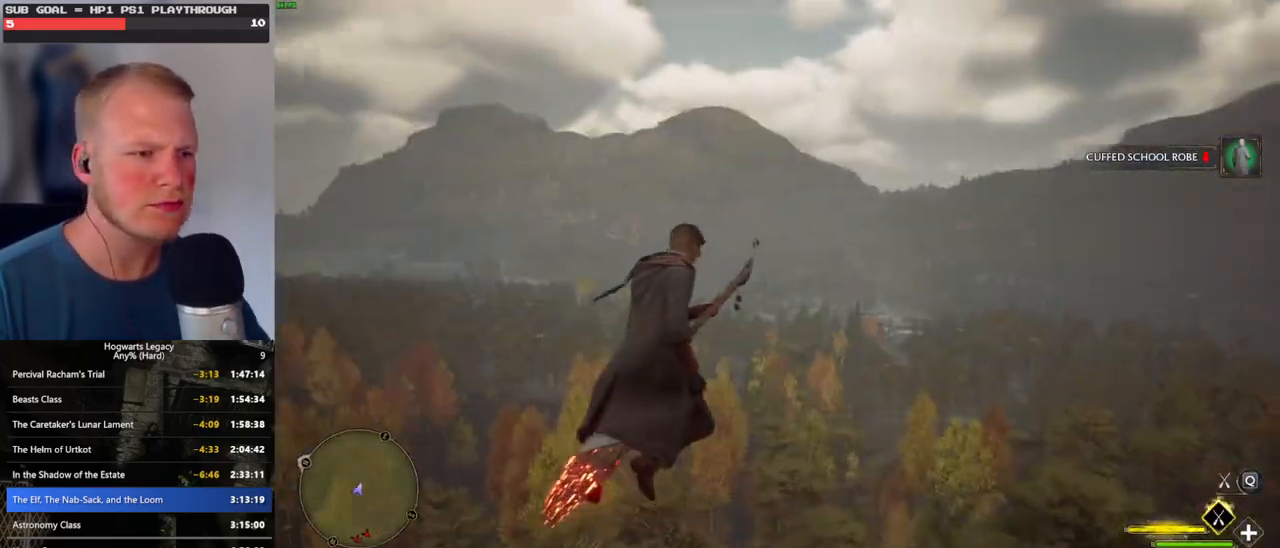
{"keys": ["ctrl_l", "w"], "mouse": ["left"], "events": [[283, "r", "down"], [400, "r", "up"]]}
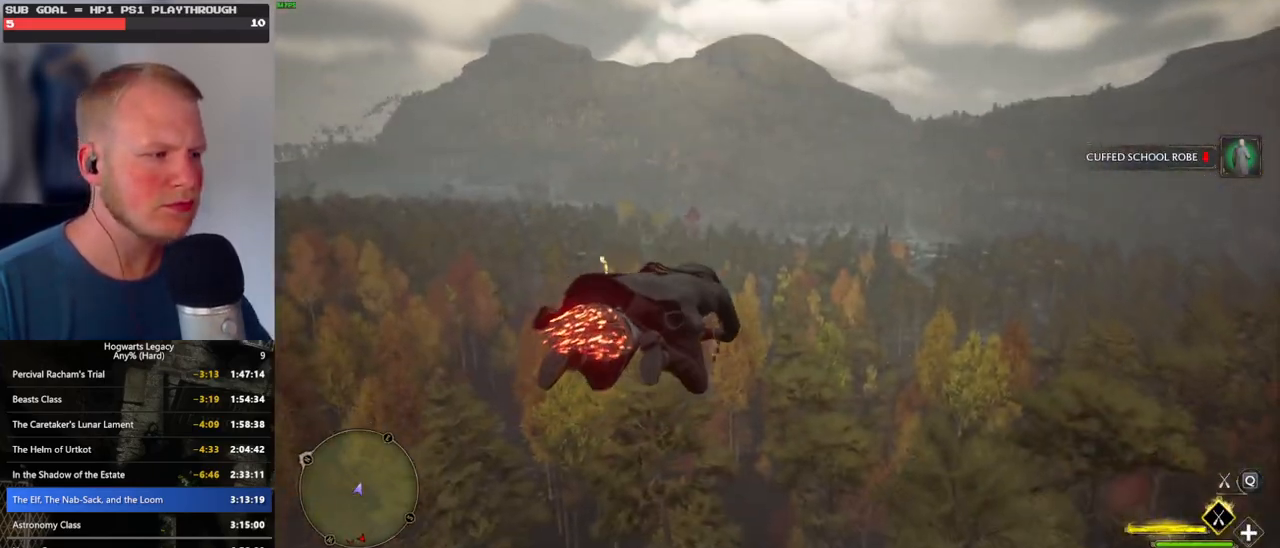
{"keys": ["ctrl_l", "w"], "mouse": ["left"], "events": []}
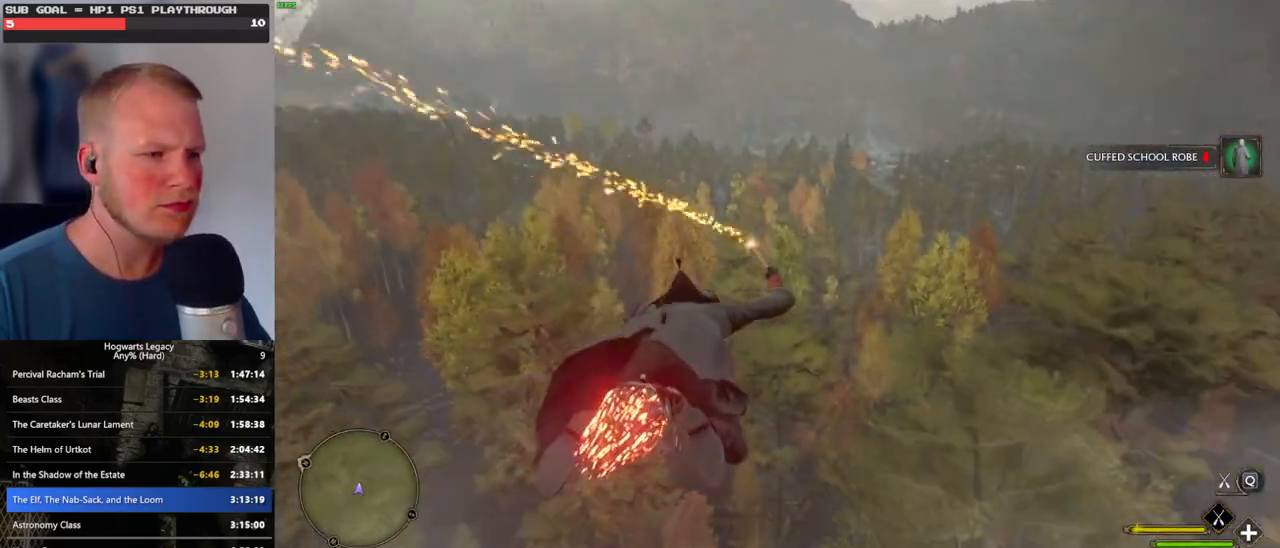
{"keys": ["ctrl_l", "w"], "mouse": ["left"], "events": [[300, "d", "down"], [466, "d", "up"]]}
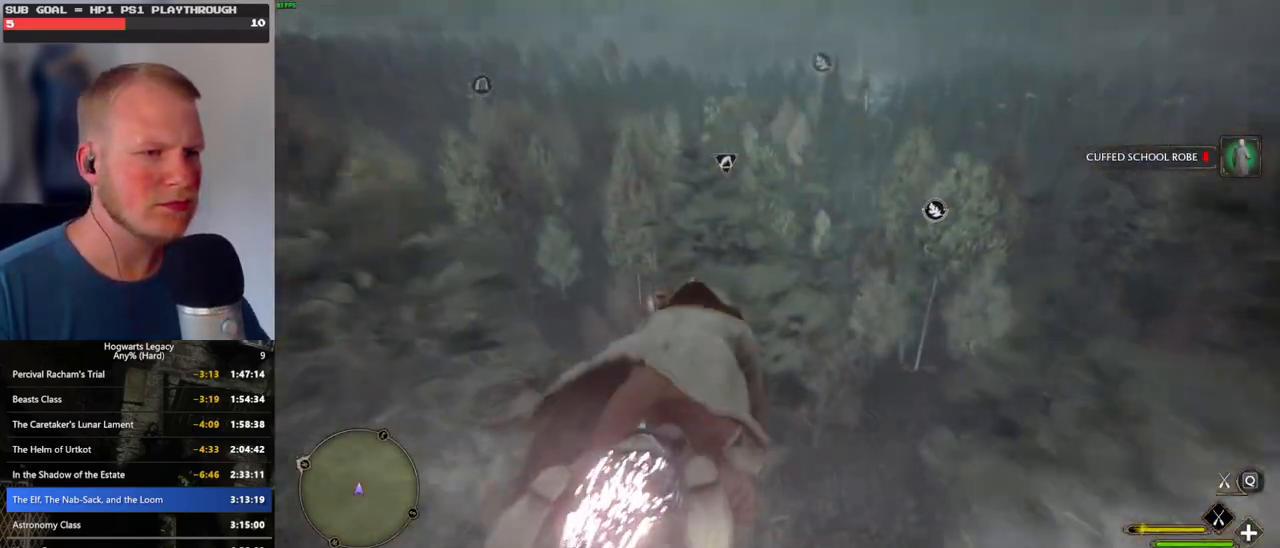
{"keys": ["ctrl_l", "w"], "mouse": ["left"], "events": []}
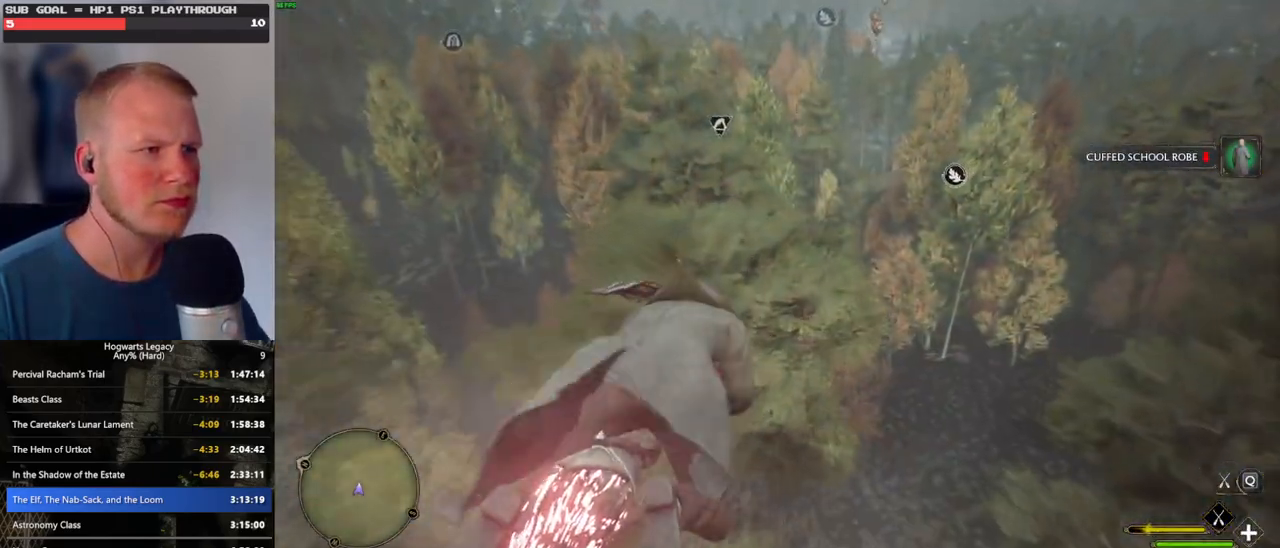
{"keys": ["ctrl_l", "w"], "mouse": ["left"], "events": [[133, "d", "down"], [200, "d", "up"], [350, "d", "down"], [450, "d", "up"]]}
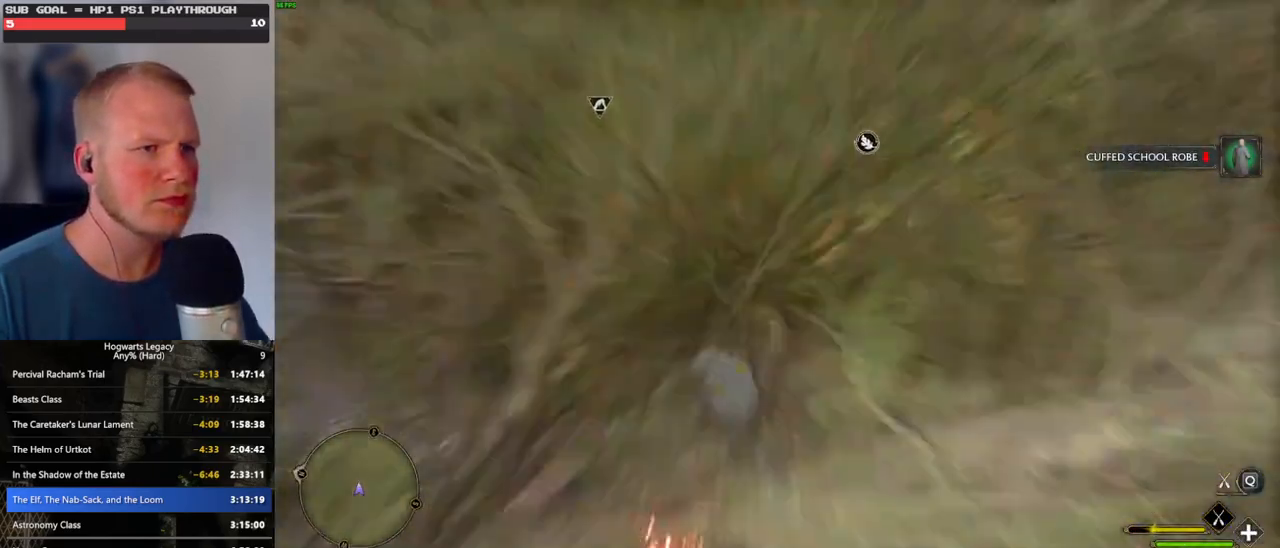
{"keys": ["ctrl_l", "w"], "mouse": ["left"], "events": []}
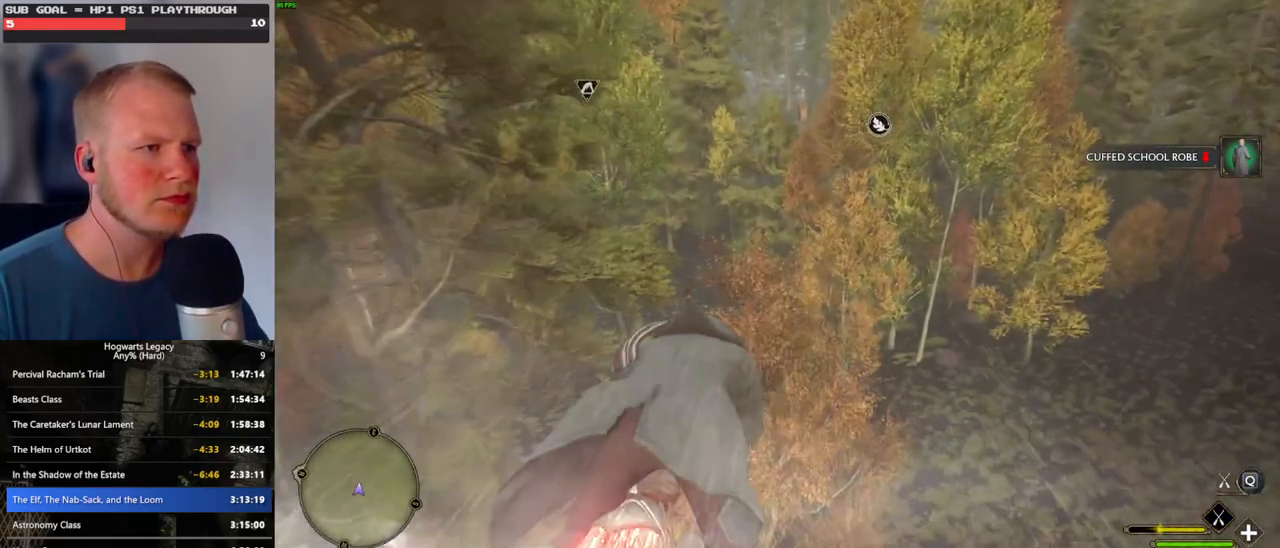
{"keys": ["ctrl_l", "w"], "mouse": ["left"], "events": []}
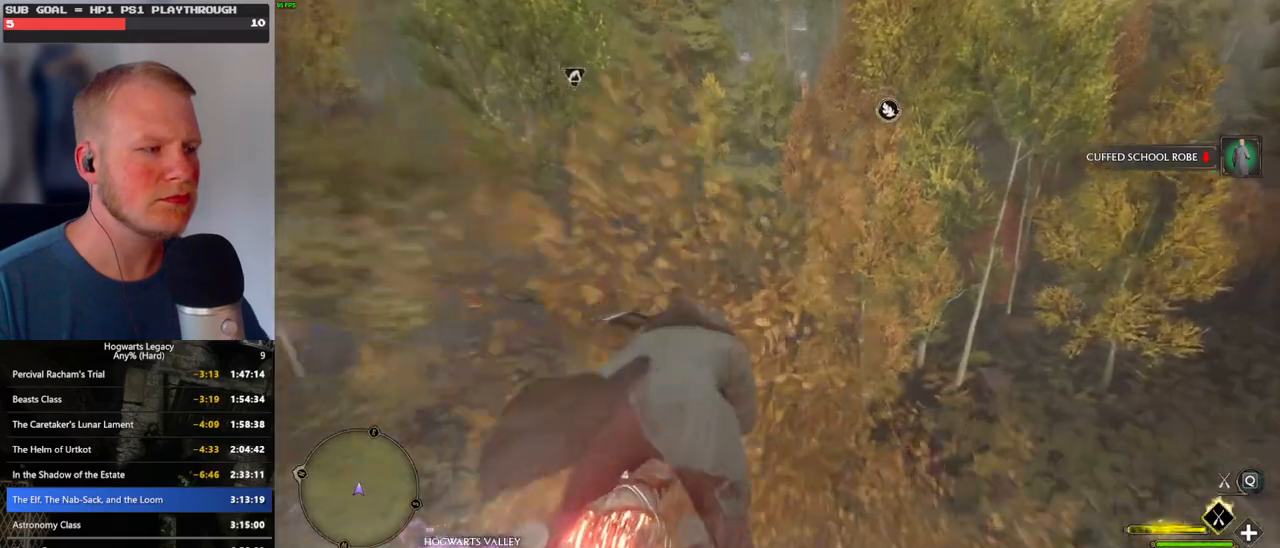
{"keys": ["ctrl_l", "w"], "mouse": ["left"], "events": []}
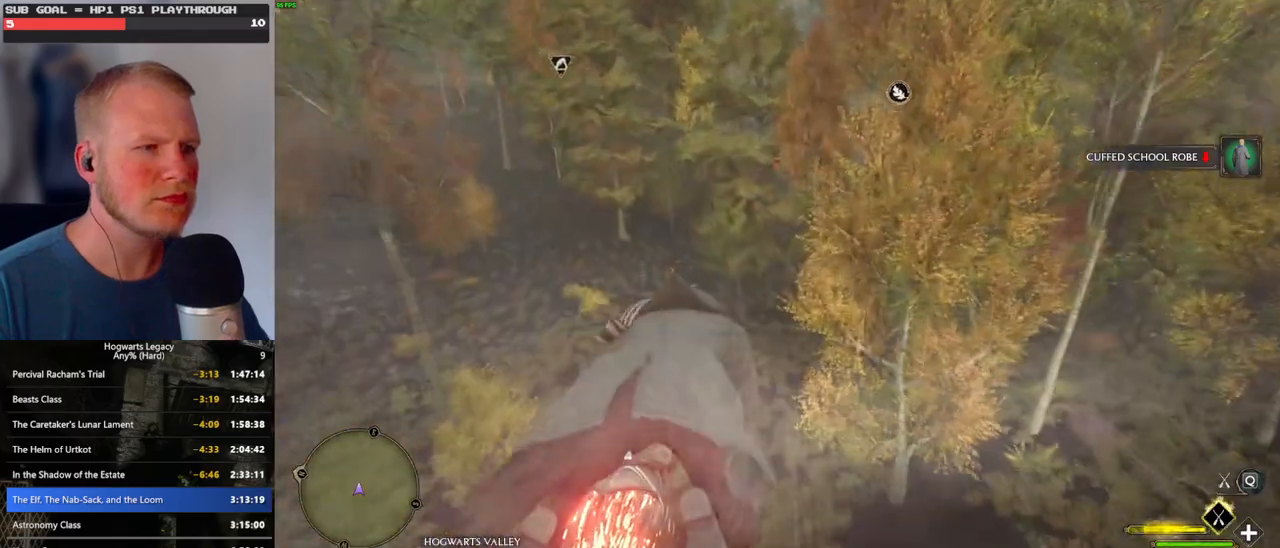
{"keys": ["w"], "mouse": ["left"], "events": [[416, "ctrl_l", "up"]]}
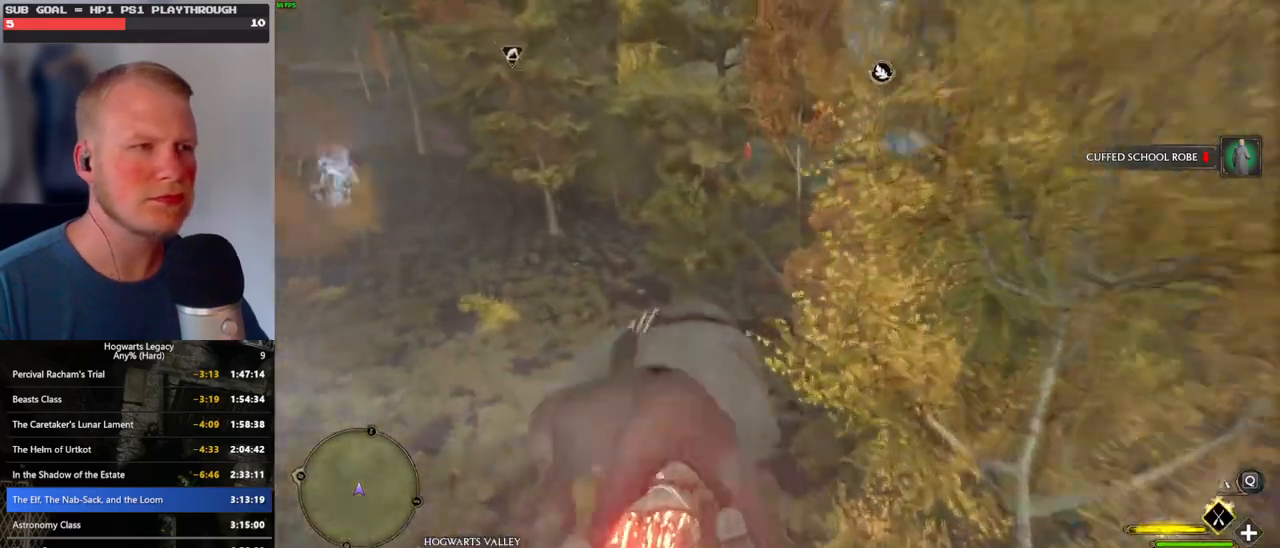
{"keys": ["w"], "mouse": ["left"], "events": []}
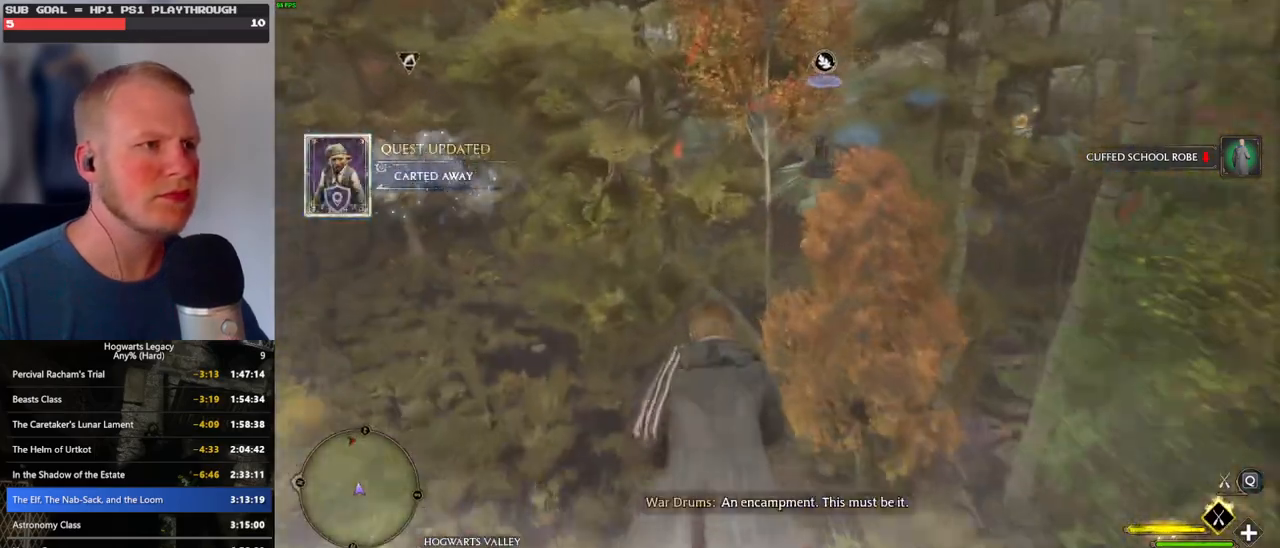
{"keys": ["ctrl_l", "w"], "mouse": ["left"], "events": [[350, "ctrl_l", "down"]]}
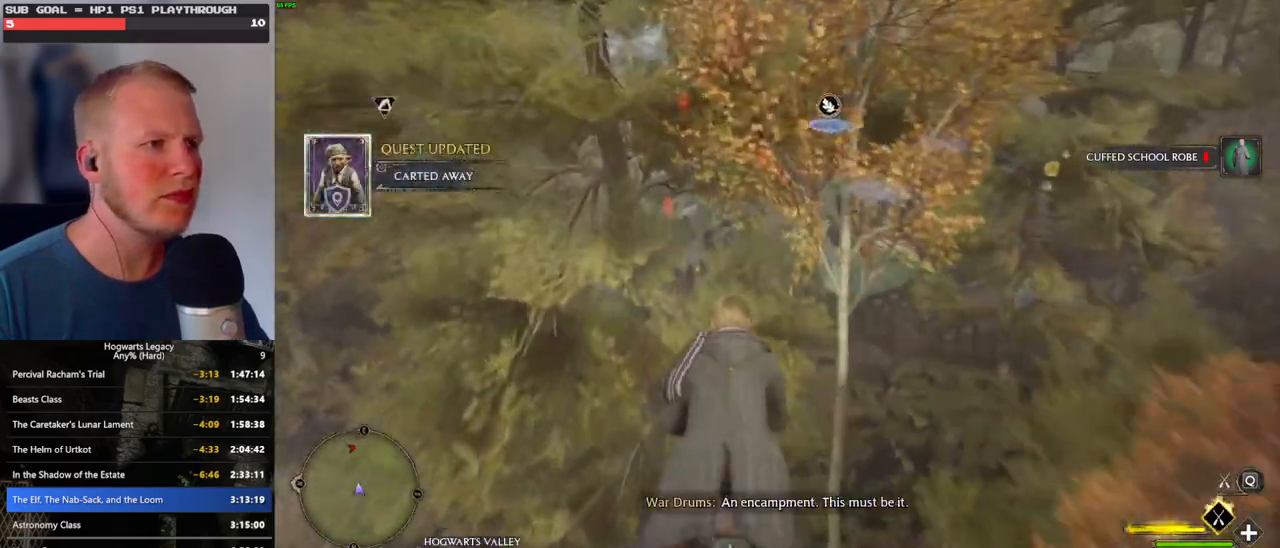
{"keys": ["w"], "mouse": ["left"], "events": [[100, "ctrl_l", "up"]]}
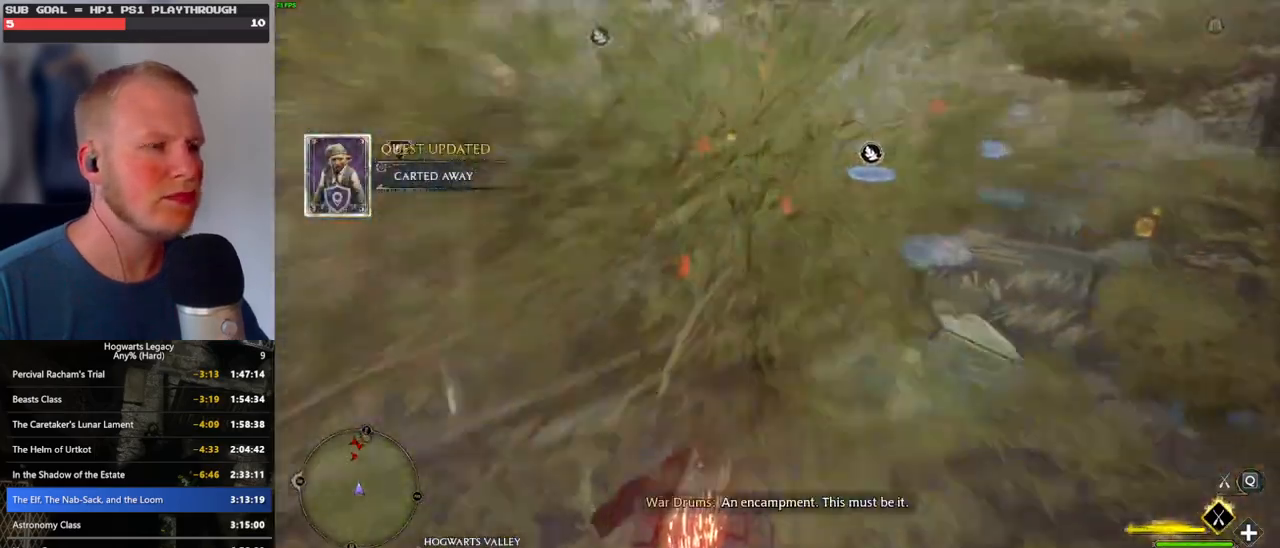
{"keys": ["ctrl_l", "w"], "mouse": ["left"], "events": [[83, "ctrl_l", "down"], [300, "ctrl_l", "up"], [500, "ctrl_l", "down"]]}
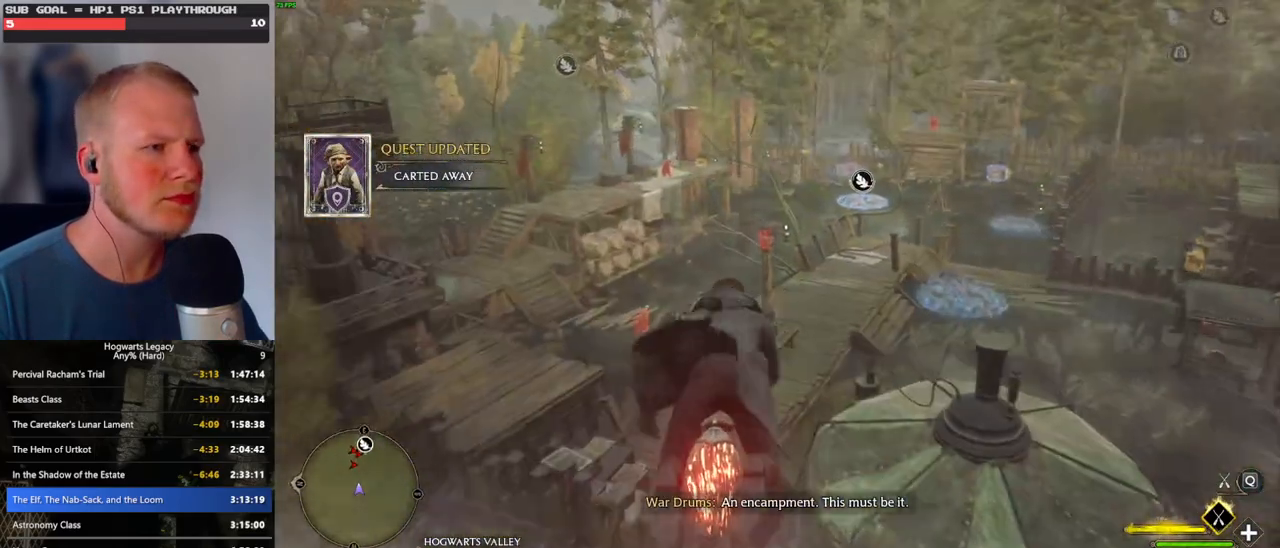
{"keys": ["ctrl_l", "w"], "mouse": ["left"], "events": [[200, "d", "down"], [333, "d", "up"]]}
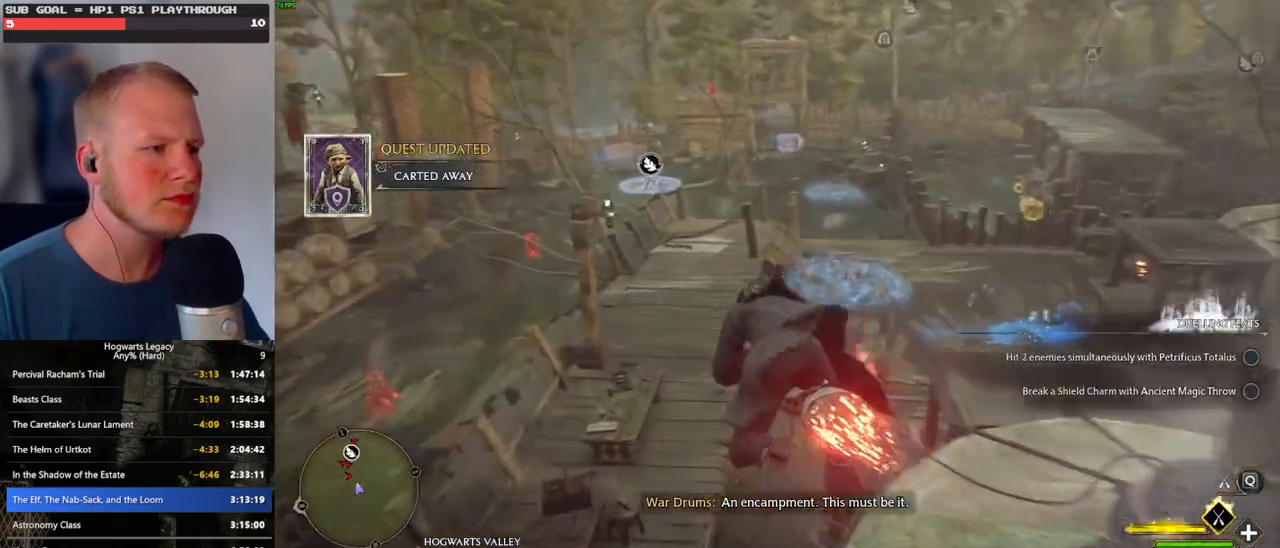
{"keys": ["ctrl_l", "w"], "mouse": [], "events": [[466, "mouse_left", "up"]]}
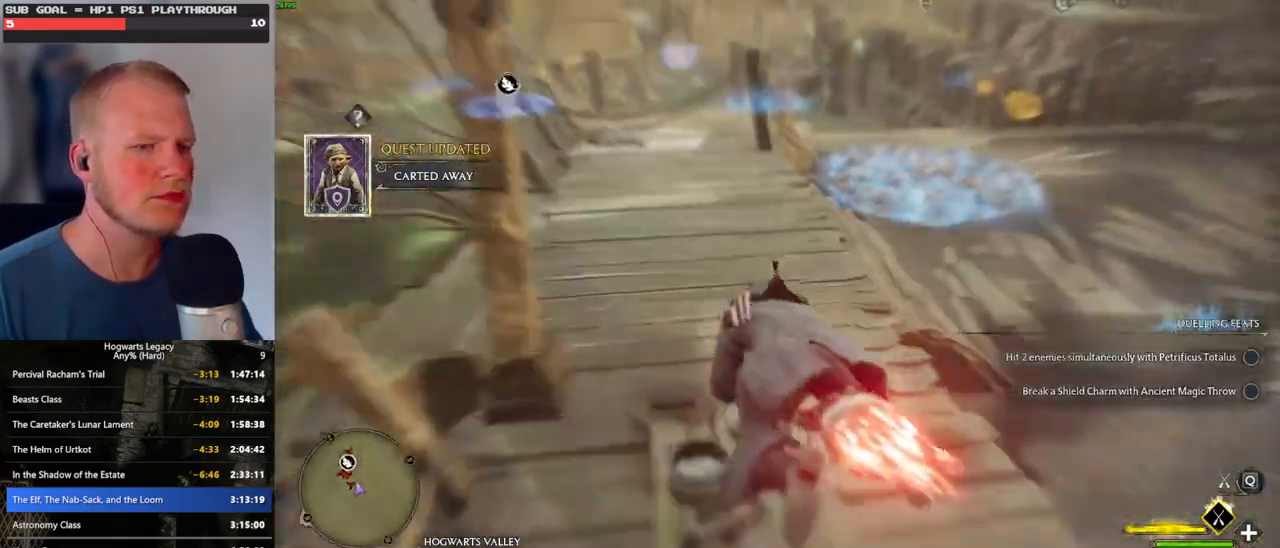
{"keys": ["w"], "mouse": [], "events": [[33, "ctrl_l", "up"], [66, "b", "down"], [150, "b", "up"], [233, "b", "down"], [316, "b", "up"]]}
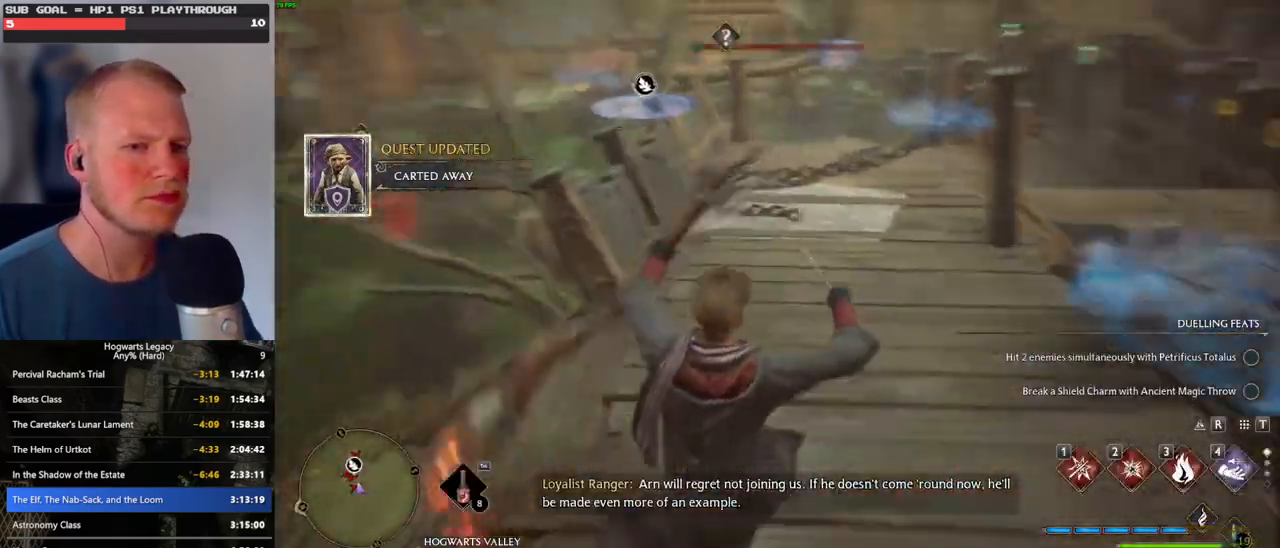
{"keys": ["a", "s"], "mouse": [], "events": [[116, "a", "down"], [116, "w", "up"], [433, "s", "down"]]}